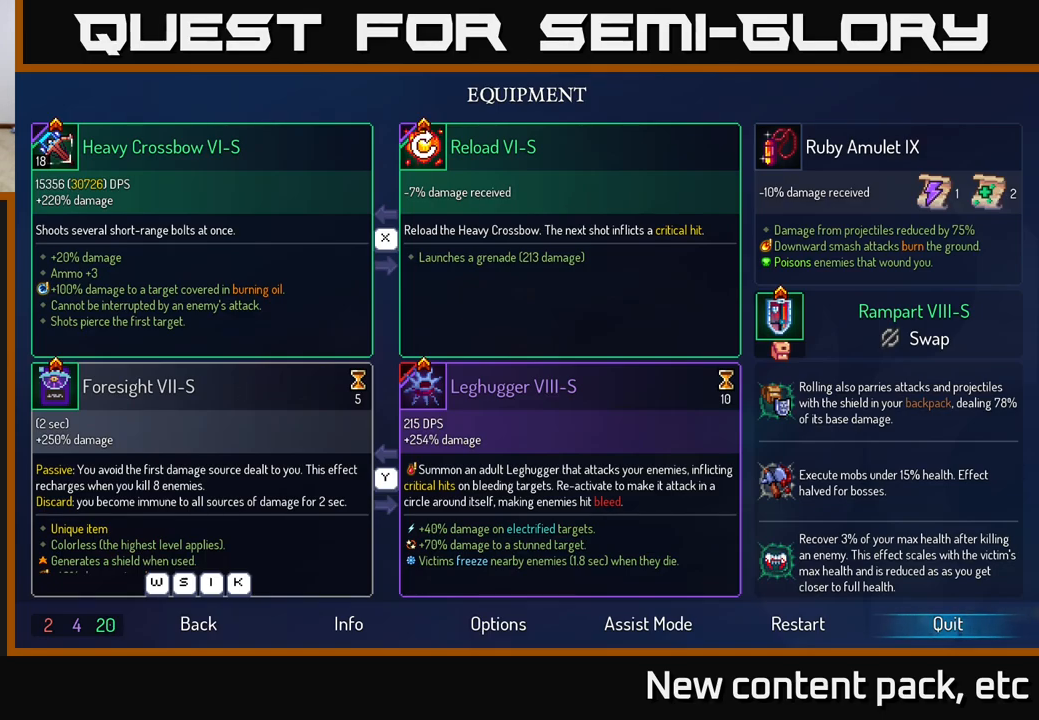
Gameplay with a controller (Xbox layout); each line is a JSON object with the inputs held at the frame after it. "events" lists button and stick changes between this image and that frame as [ms after this image, input, new state], when the widget could be followed in between. Not read: L3 R3.
{"buttons": ["B"], "left_stick": "center", "right_stick": "center", "events": [[383, "B", "down"]]}
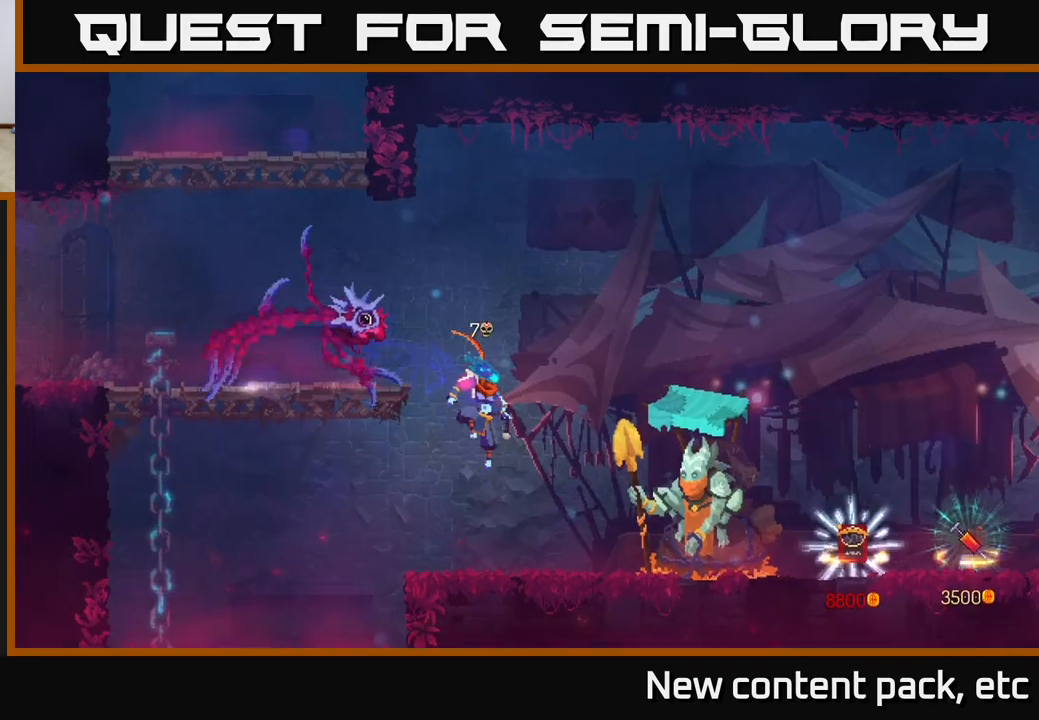
{"buttons": [], "left_stick": "center", "right_stick": "center", "events": [[17, "B", "up"], [100, "left_stick", "right"], [233, "left_stick", "center"]]}
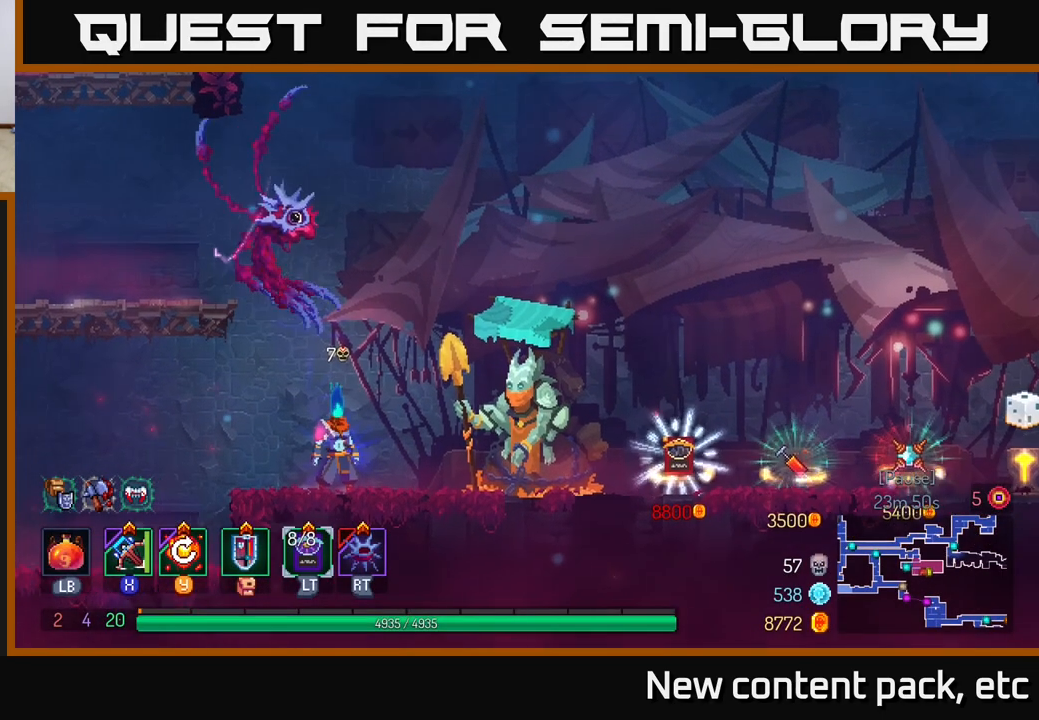
{"buttons": [], "left_stick": "right", "right_stick": "center", "events": [[100, "left_stick", "right"]]}
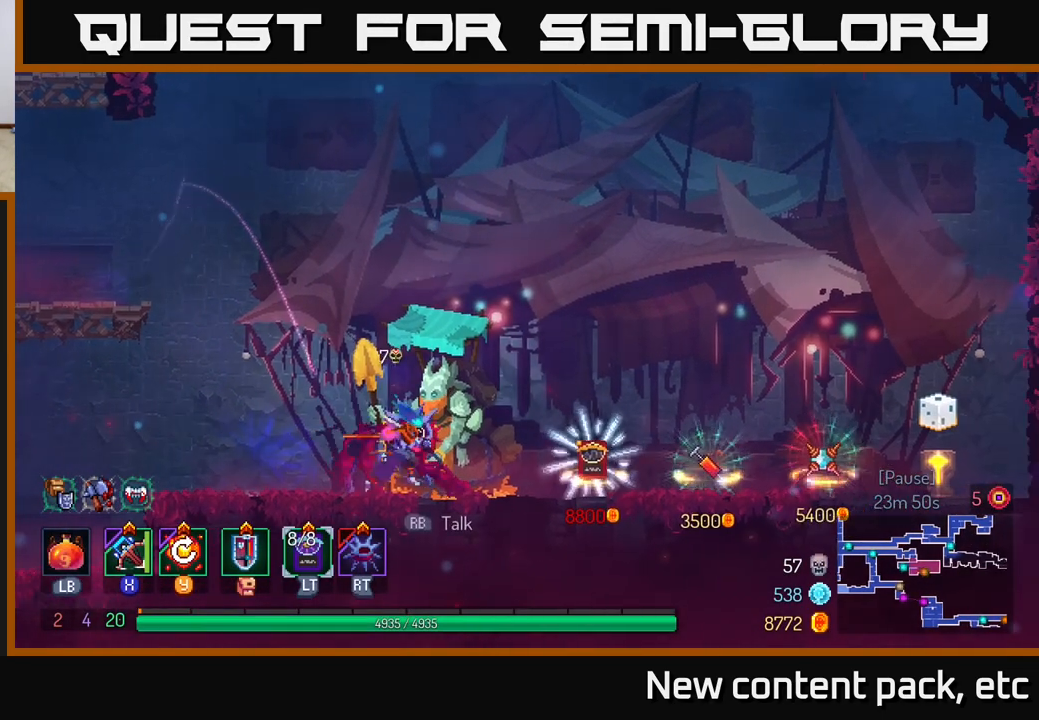
{"buttons": [], "left_stick": "left", "right_stick": "center", "events": [[150, "left_stick", "center"], [200, "left_stick", "left"]]}
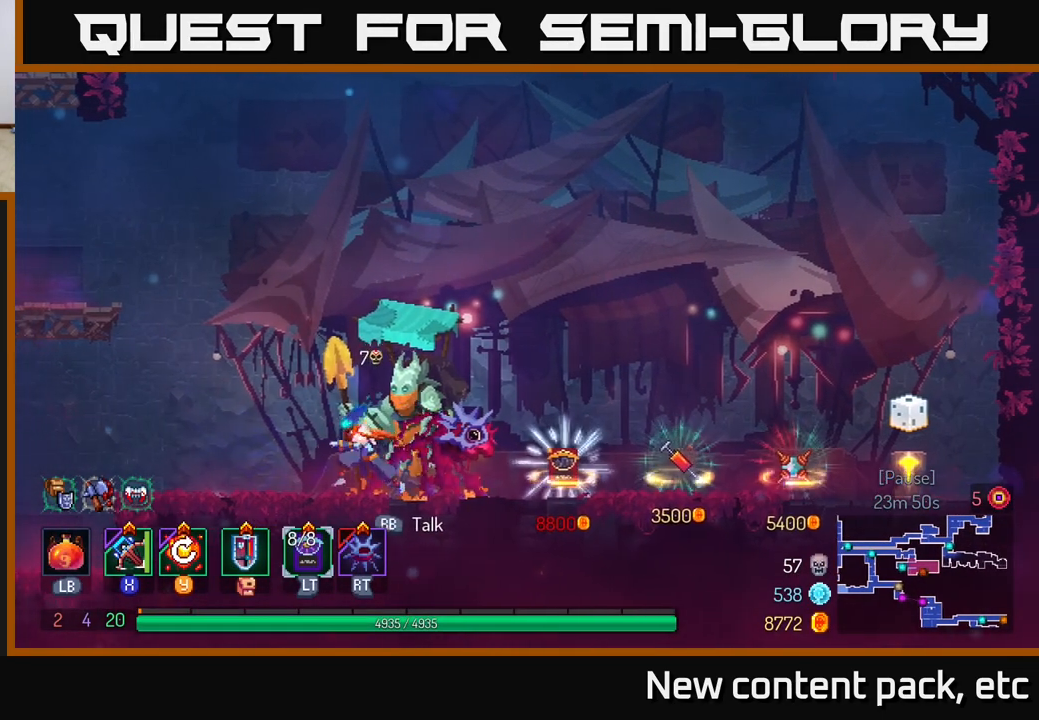
{"buttons": [], "left_stick": "left", "right_stick": "center", "events": [[183, "left_stick", "center"], [333, "left_stick", "left"]]}
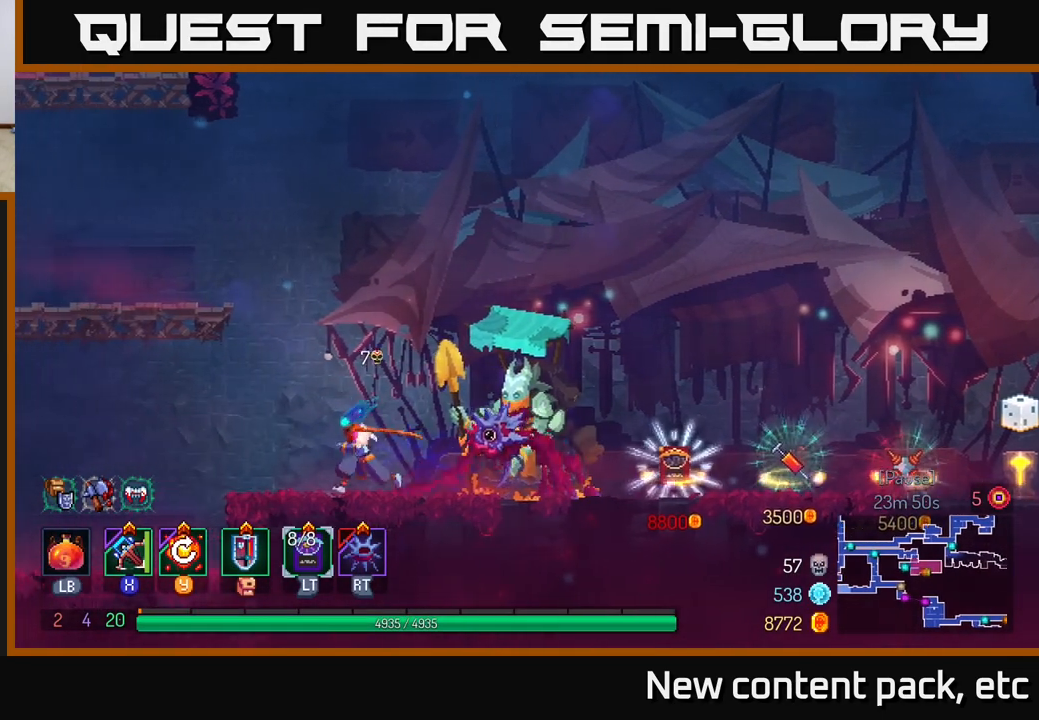
{"buttons": [], "left_stick": "center", "right_stick": "center", "events": [[100, "A", "down"], [200, "A", "up"], [250, "A", "down"], [417, "A", "up"], [500, "left_stick", "center"]]}
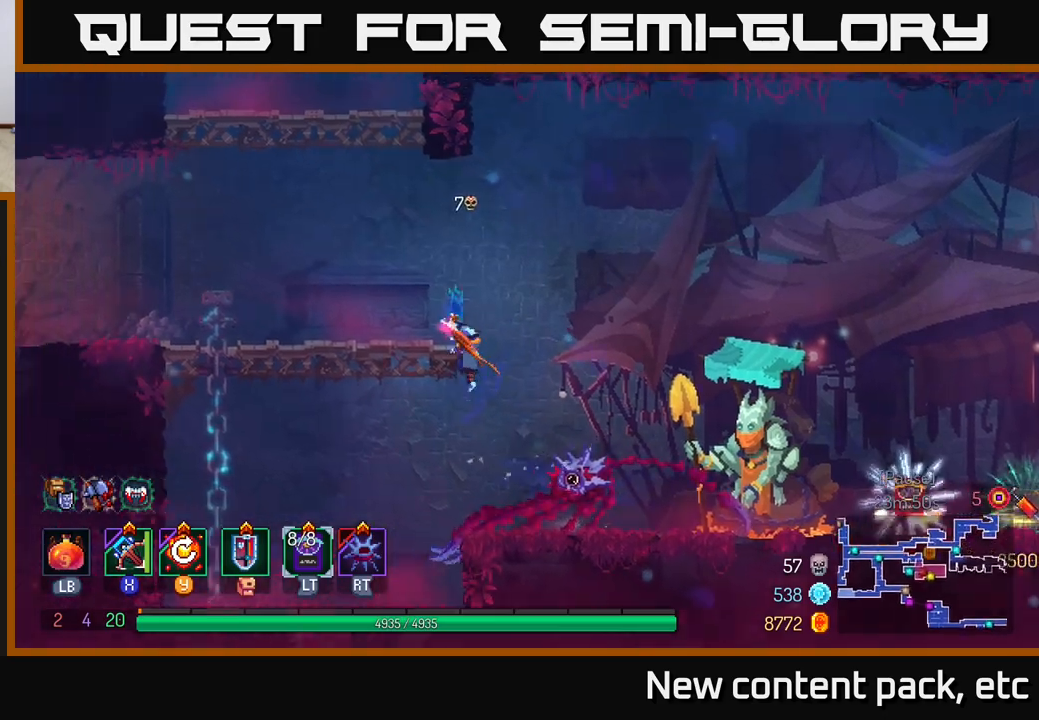
{"buttons": [], "left_stick": "center", "right_stick": "center", "events": [[83, "SELECT", "down"], [250, "SELECT", "up"]]}
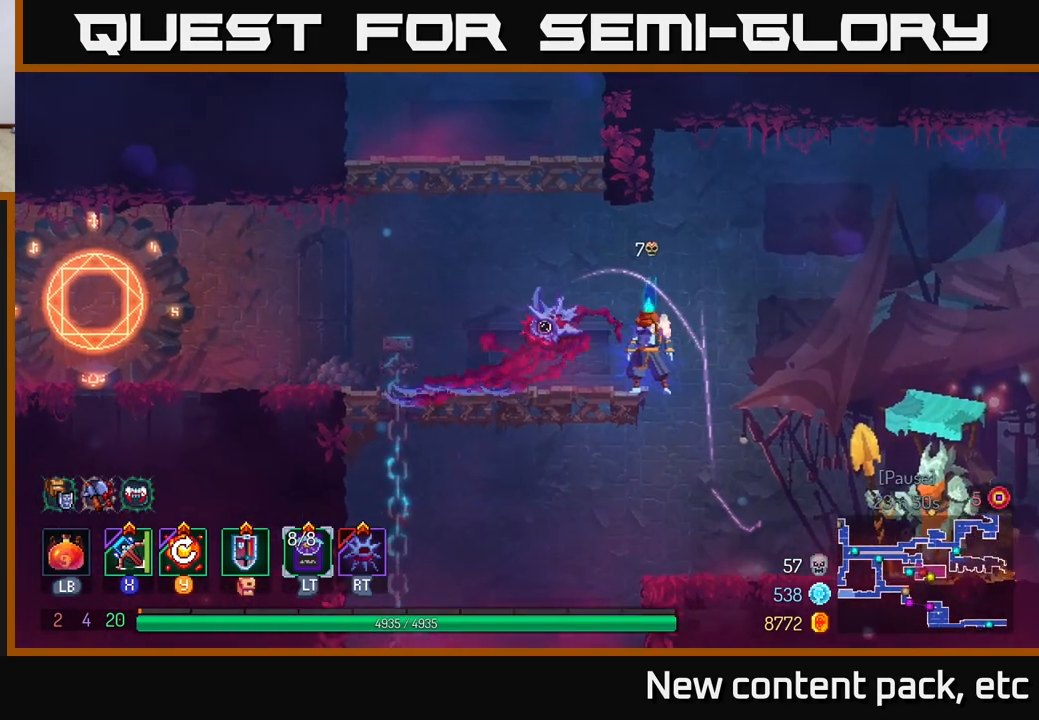
{"buttons": [], "left_stick": "left", "right_stick": "center", "events": [[33, "left_stick", "left"], [233, "B", "down"], [383, "B", "up"]]}
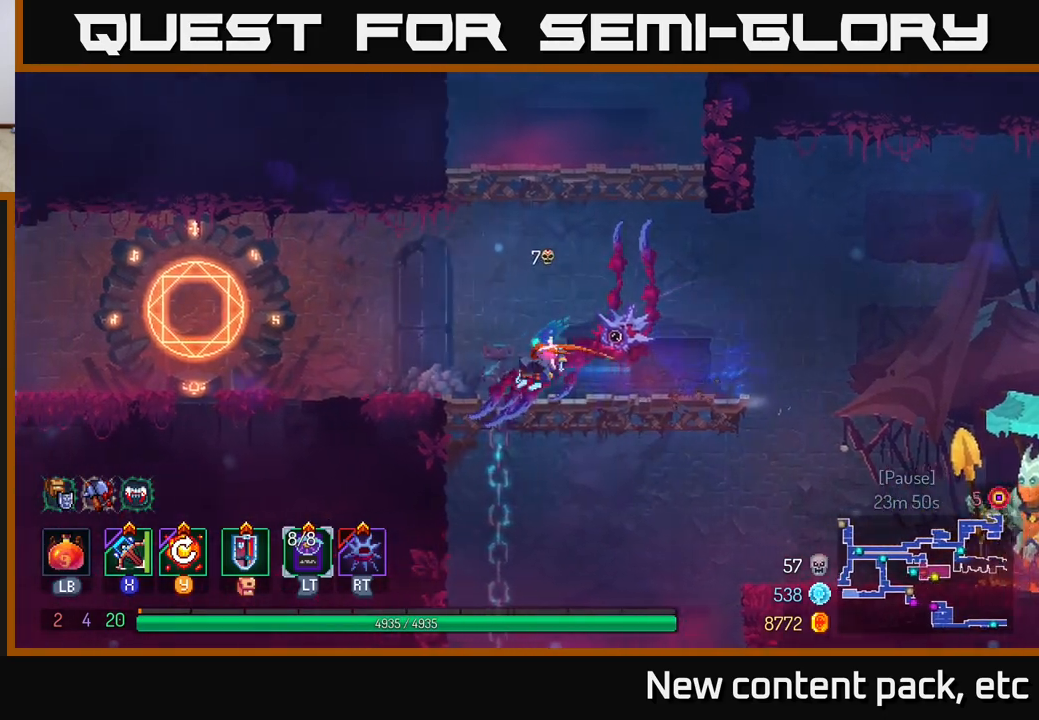
{"buttons": [], "left_stick": "left", "right_stick": "center", "events": []}
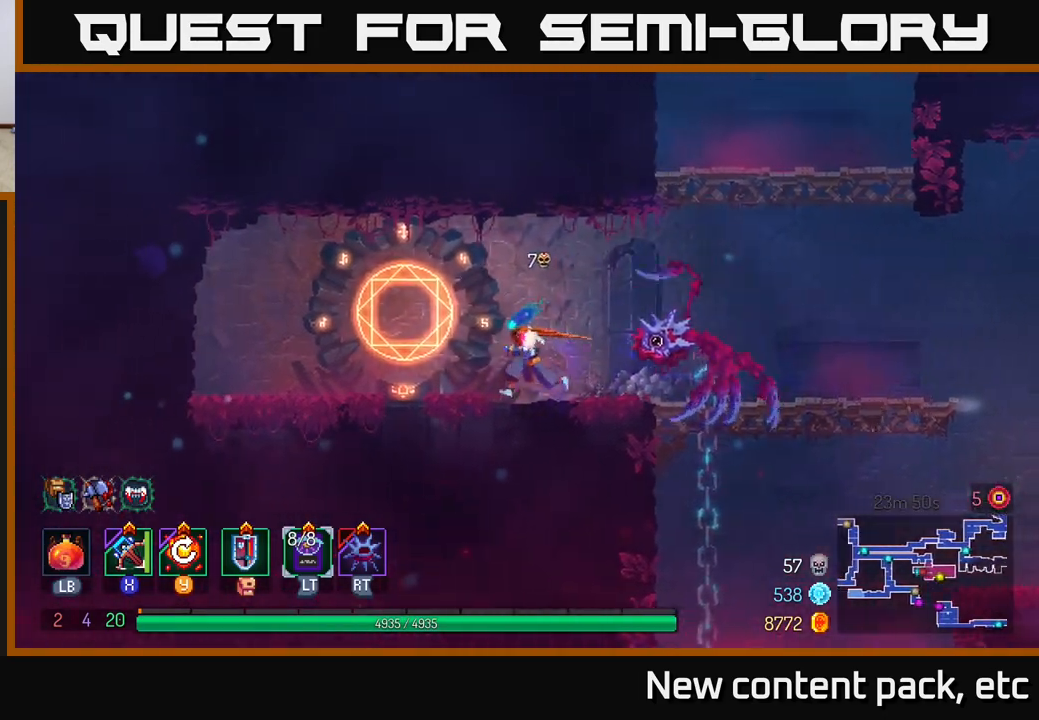
{"buttons": [], "left_stick": "center", "right_stick": "center", "events": [[150, "R1", "down"], [283, "left_stick", "center"], [317, "R1", "up"]]}
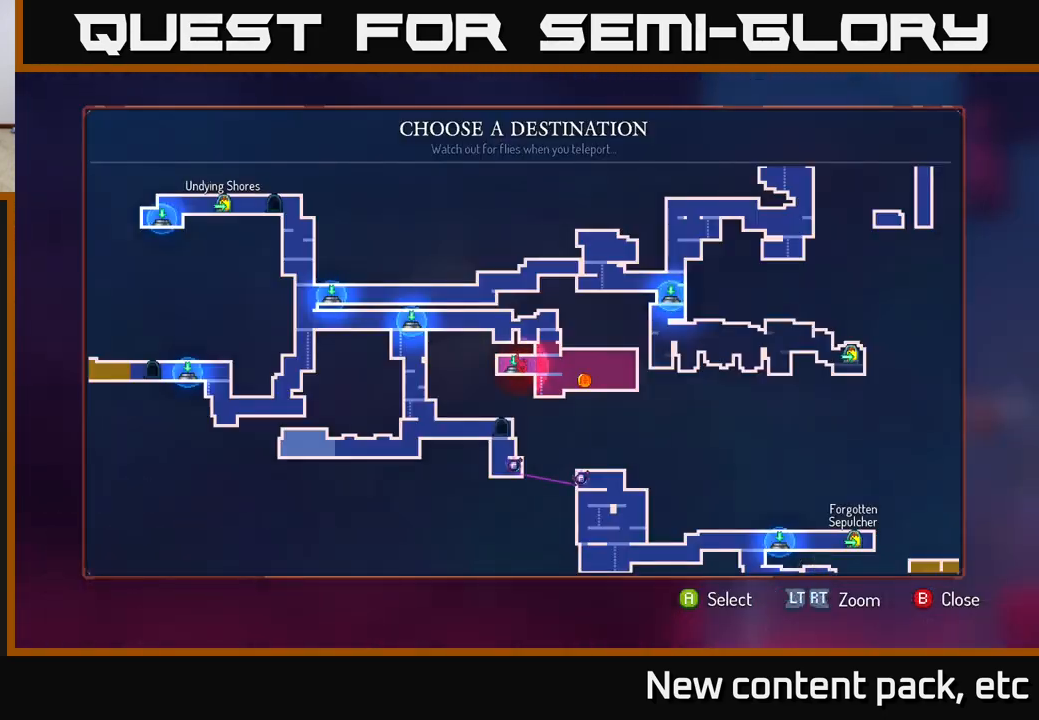
{"buttons": [], "left_stick": "center", "right_stick": "center", "events": [[317, "left_stick", "left"], [500, "left_stick", "center"]]}
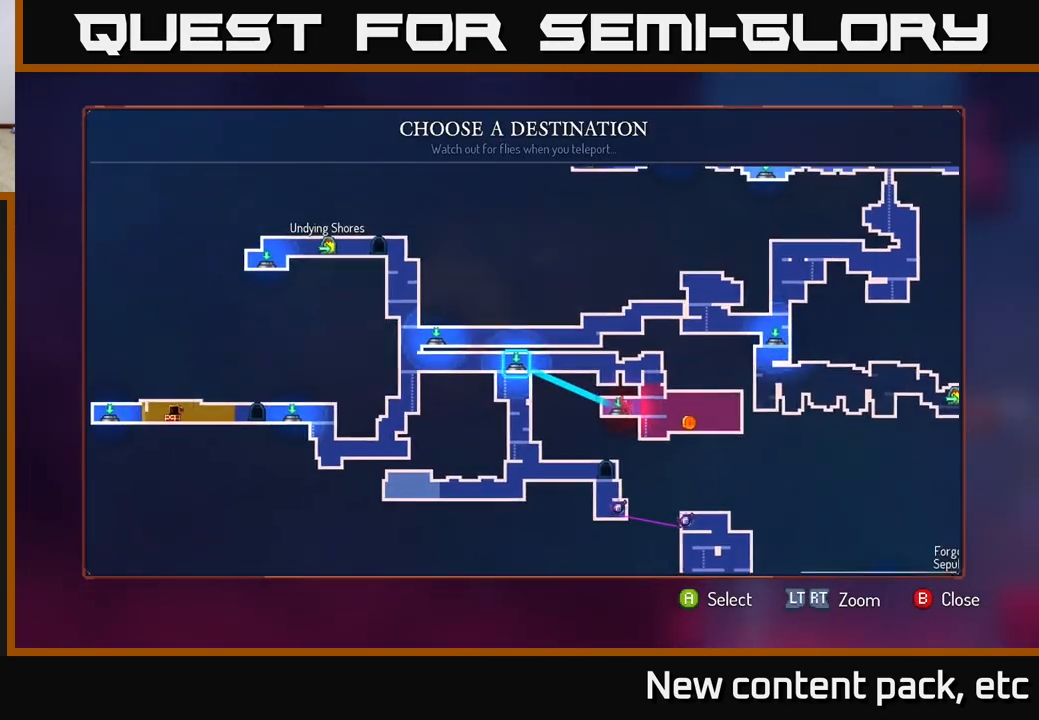
{"buttons": [], "left_stick": "right", "right_stick": "center", "events": [[400, "left_stick", "right"]]}
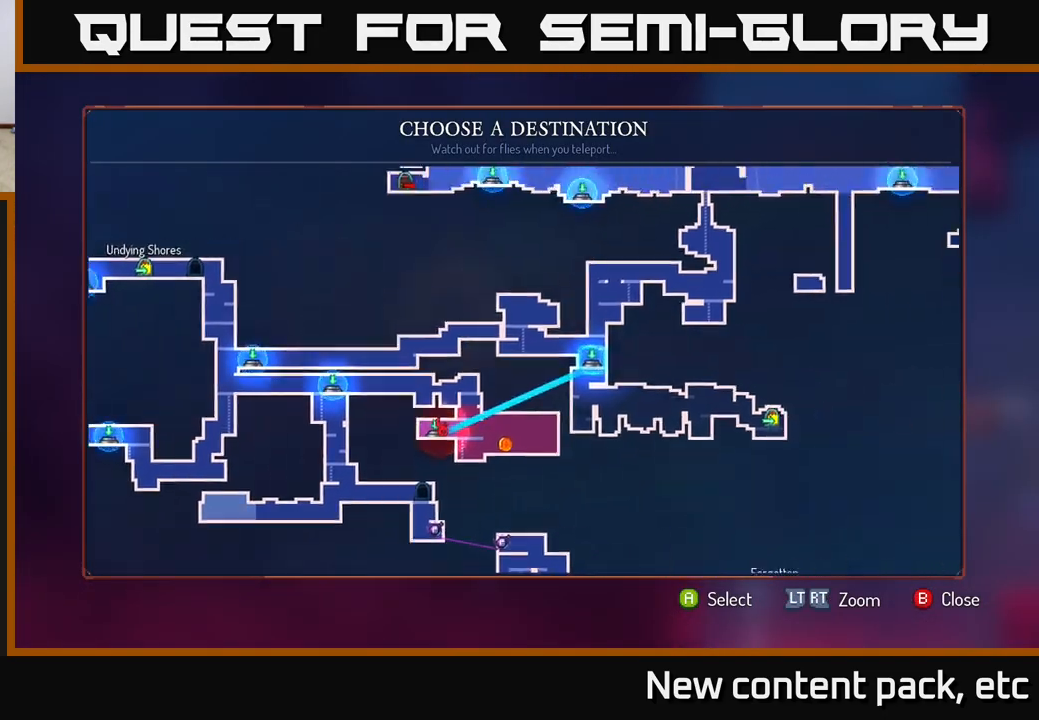
{"buttons": [], "left_stick": "center", "right_stick": "center", "events": [[117, "left_stick", "center"]]}
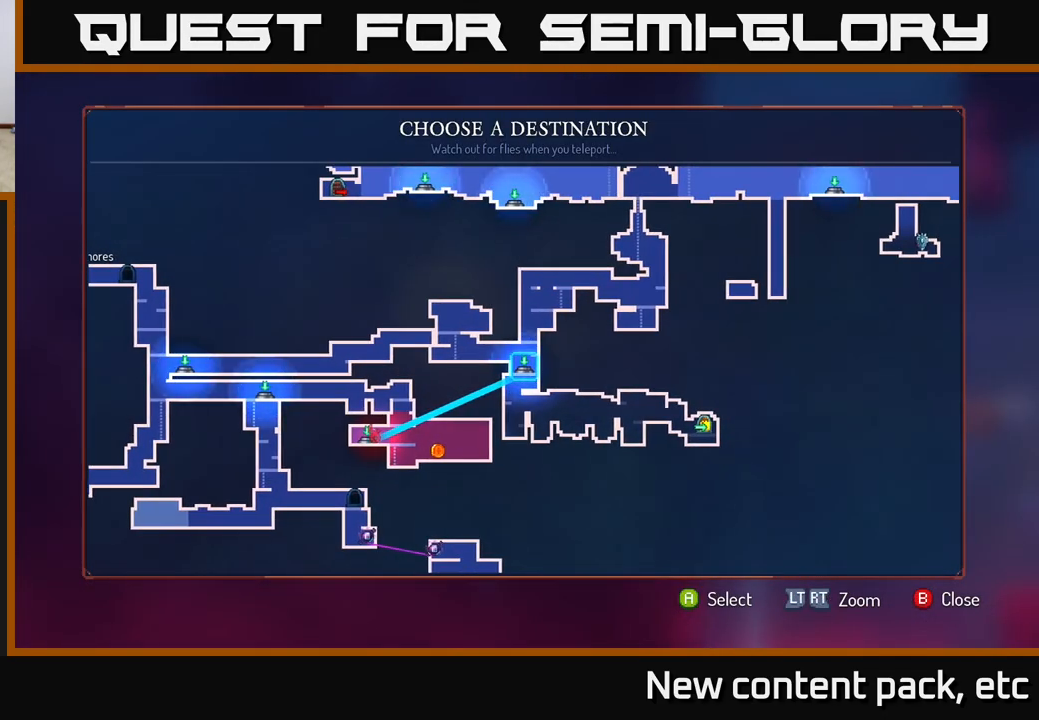
{"buttons": [], "left_stick": "center", "right_stick": "center", "events": [[150, "A", "down"], [200, "A", "up"]]}
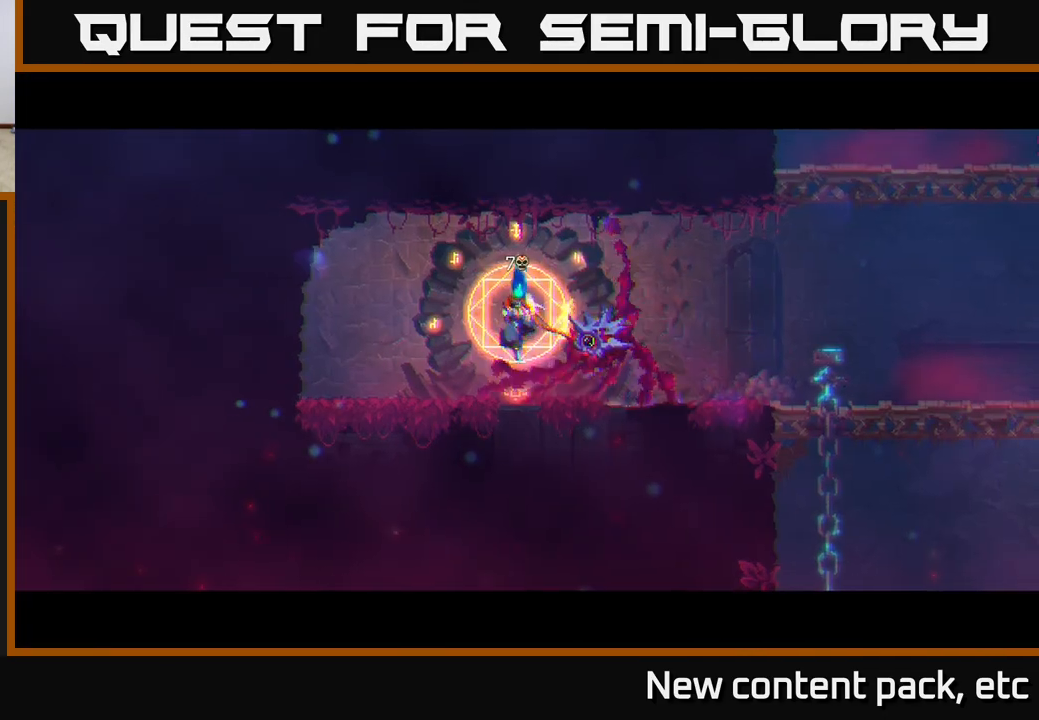
{"buttons": [], "left_stick": "center", "right_stick": "center", "events": []}
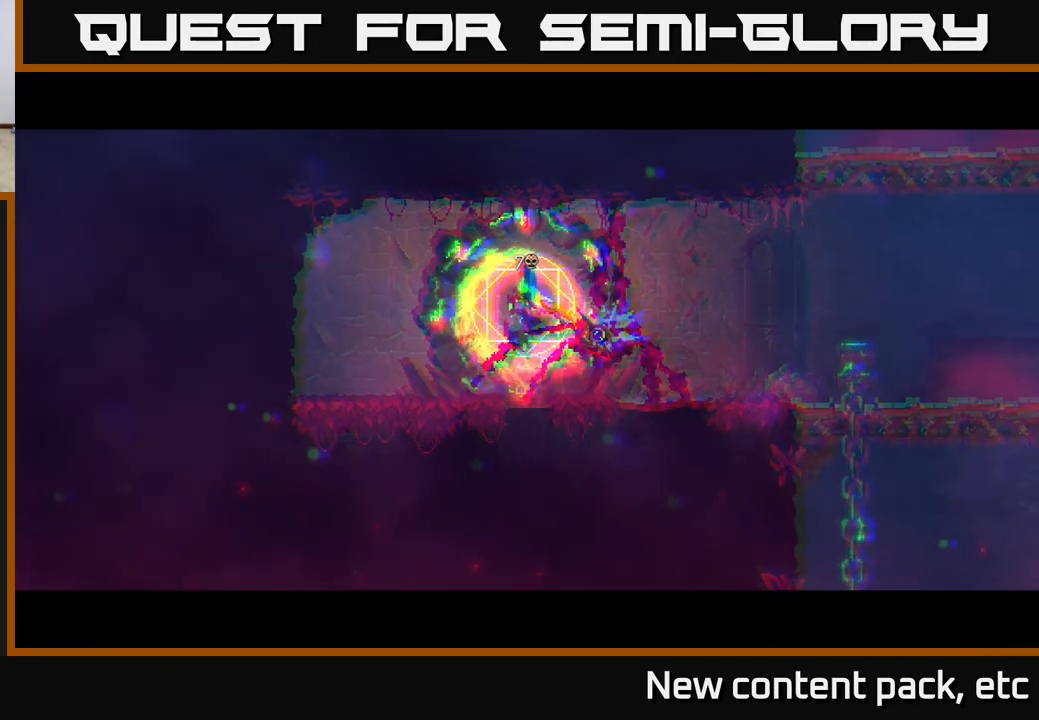
{"buttons": [], "left_stick": "center", "right_stick": "center", "events": []}
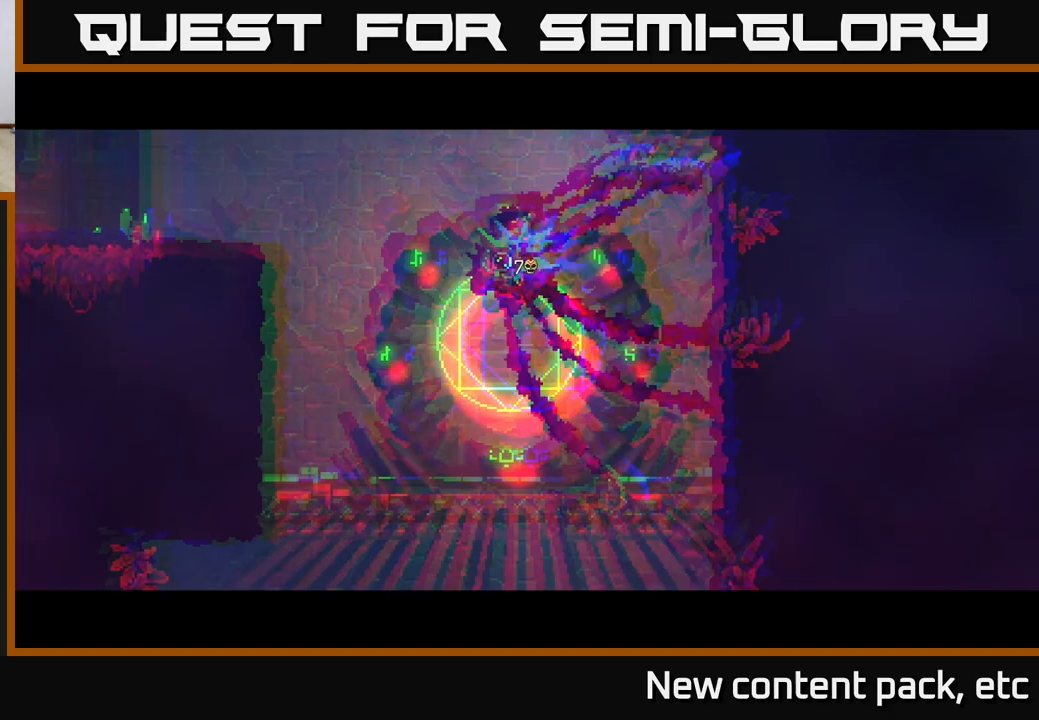
{"buttons": [], "left_stick": "down-left", "right_stick": "down", "events": [[483, "right_stick", "down"], [500, "left_stick", "down-left"]]}
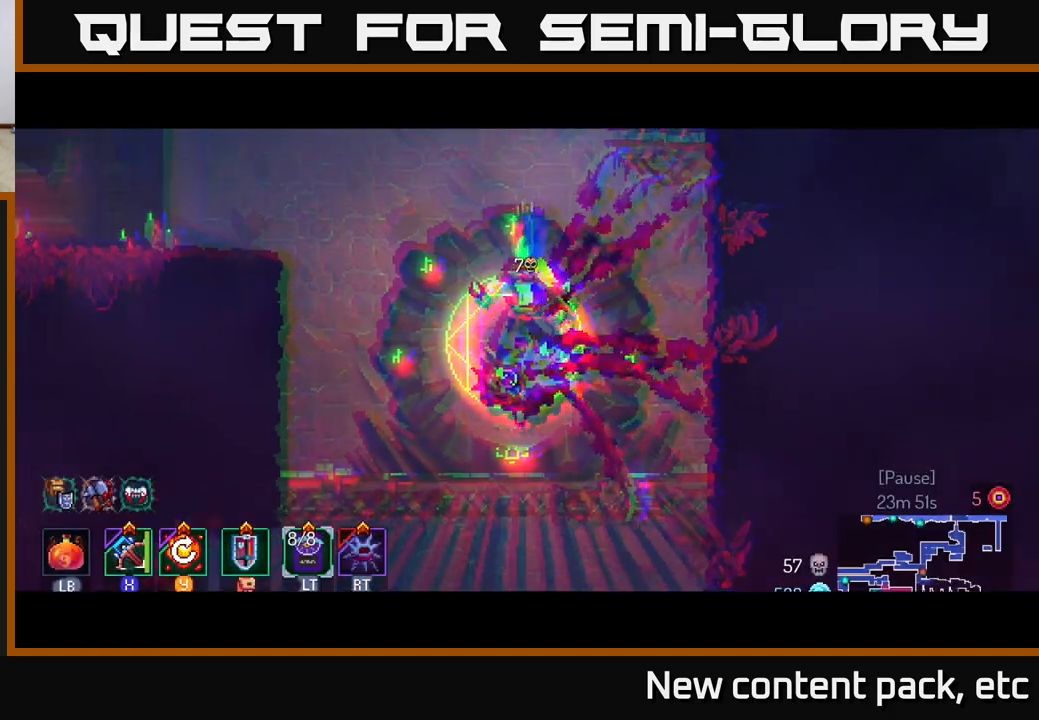
{"buttons": [], "left_stick": "down-left", "right_stick": "down", "events": [[250, "left_stick", "center"], [500, "left_stick", "down-left"]]}